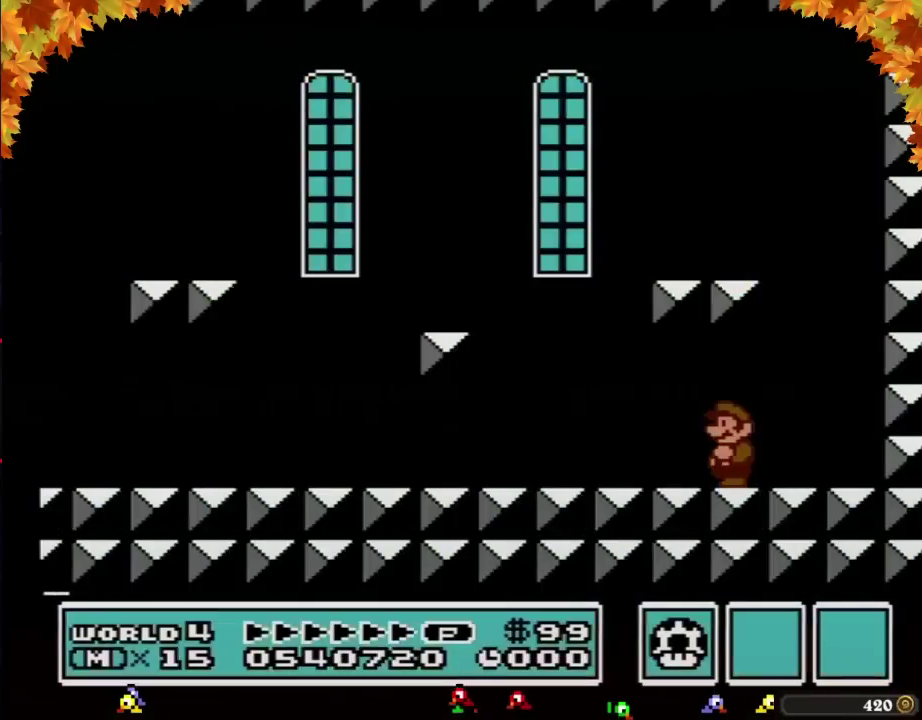
Gameplay with a controller (Nintendo layout); each line is a JSON object with the inputs held at the frame after it. "events" lists button and stick changes between this image and that frame as [ms after this image, input, new state], when the widget could be followed in between. Not read: L3 R3.
{"buttons": ["DPAD_LEFT"], "events": [[483, "DPAD_LEFT", "down"]]}
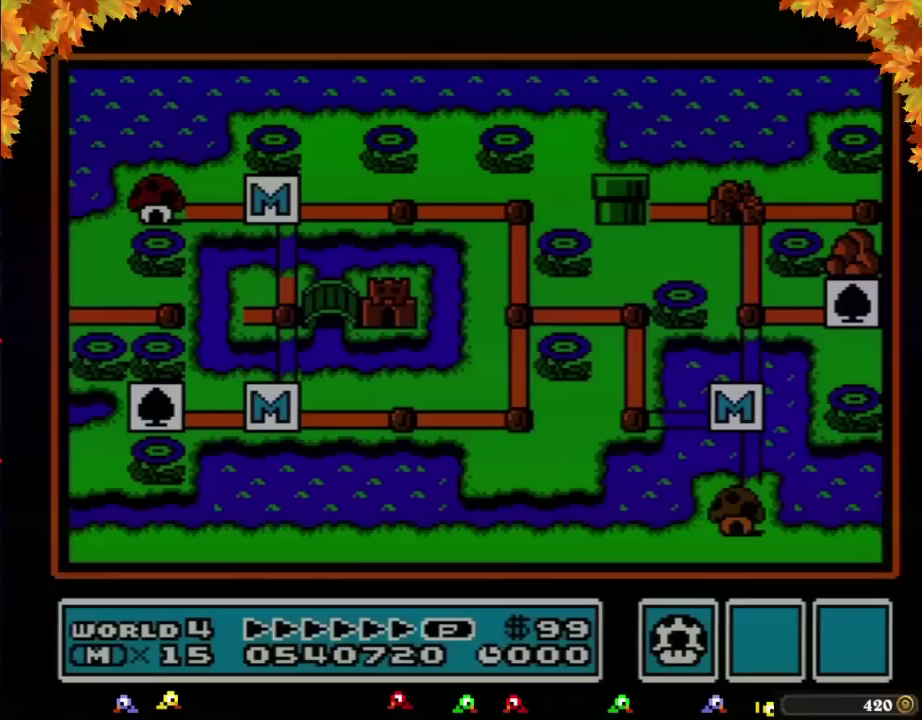
{"buttons": ["DPAD_LEFT"]}
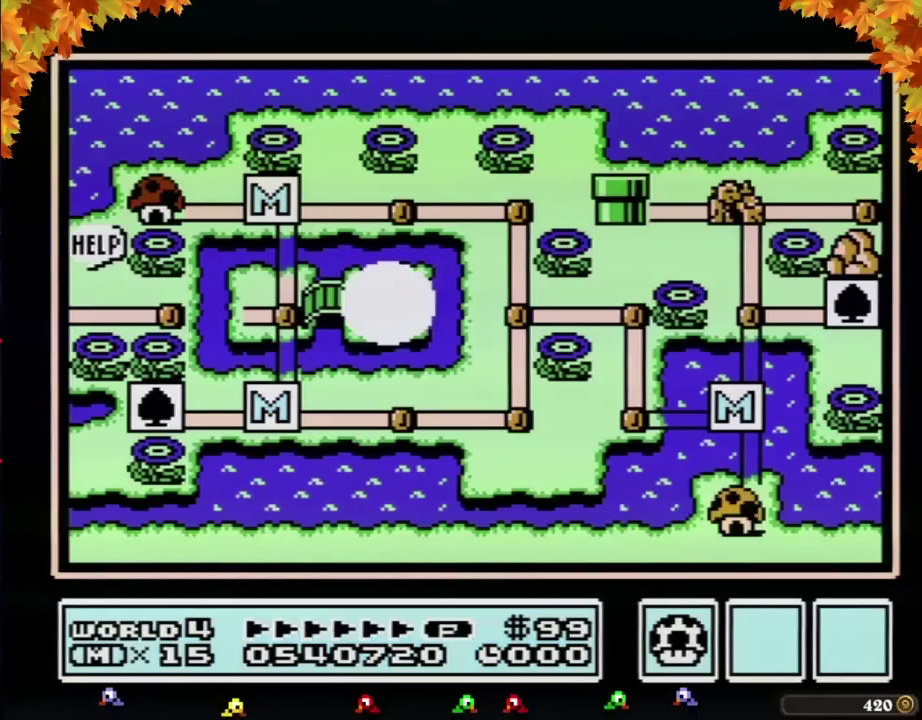
{"buttons": ["DPAD_LEFT"]}
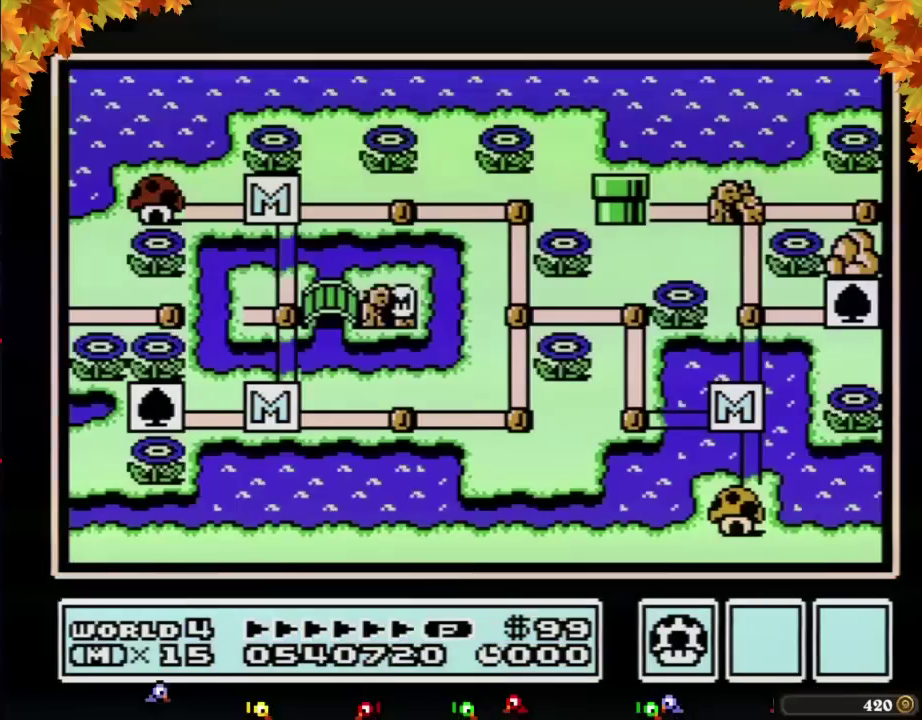
{"buttons": ["DPAD_LEFT"]}
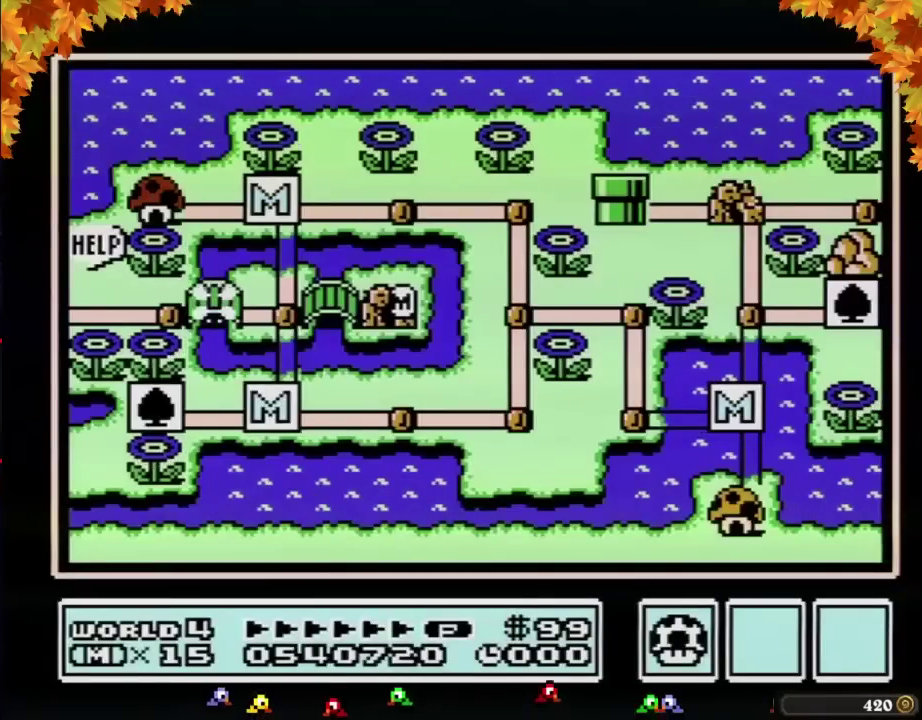
{"buttons": ["DPAD_LEFT"]}
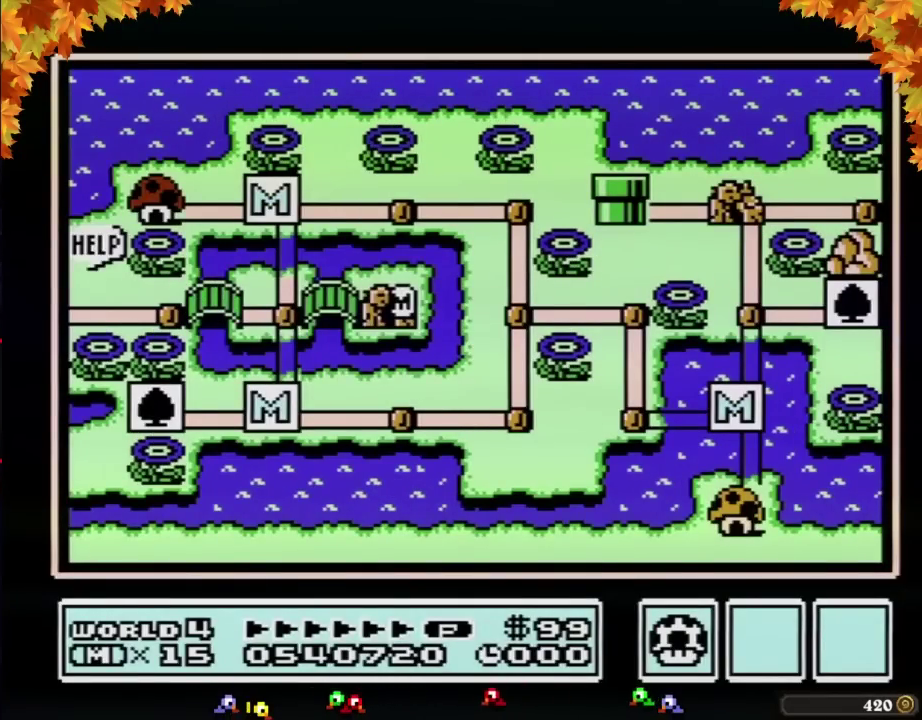
{"buttons": ["DPAD_LEFT"], "events": [[400, "DPAD_LEFT", "up"], [467, "DPAD_LEFT", "down"]]}
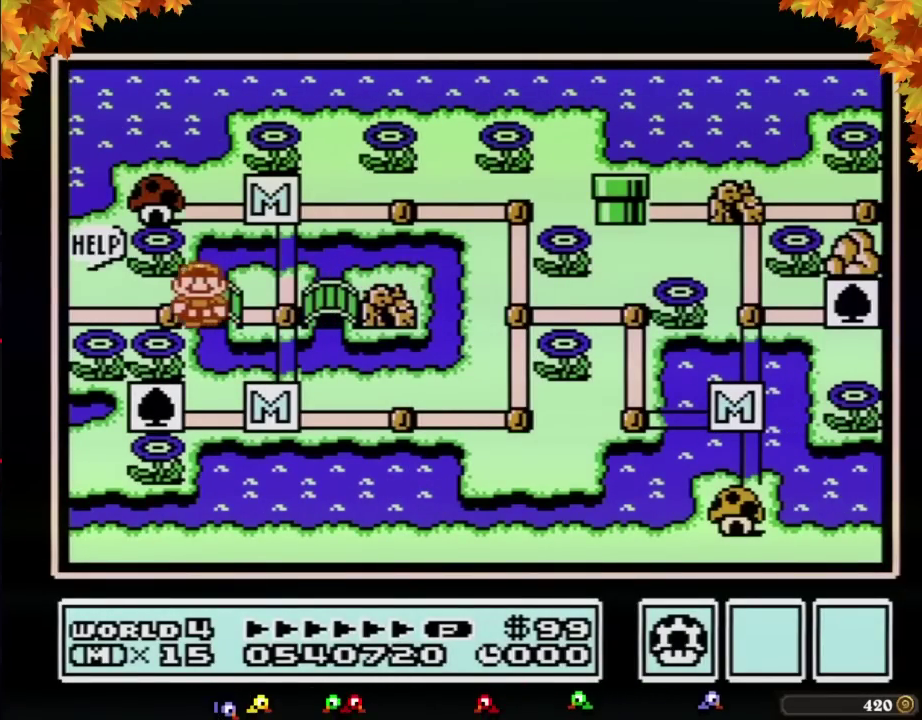
{"buttons": ["DPAD_LEFT"]}
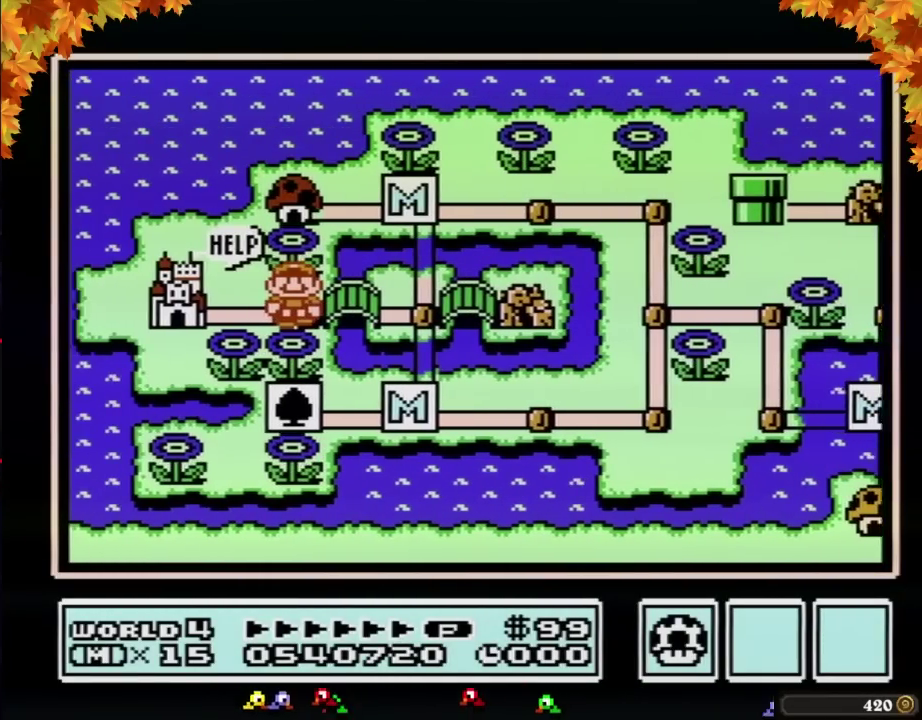
{"buttons": ["DPAD_LEFT"]}
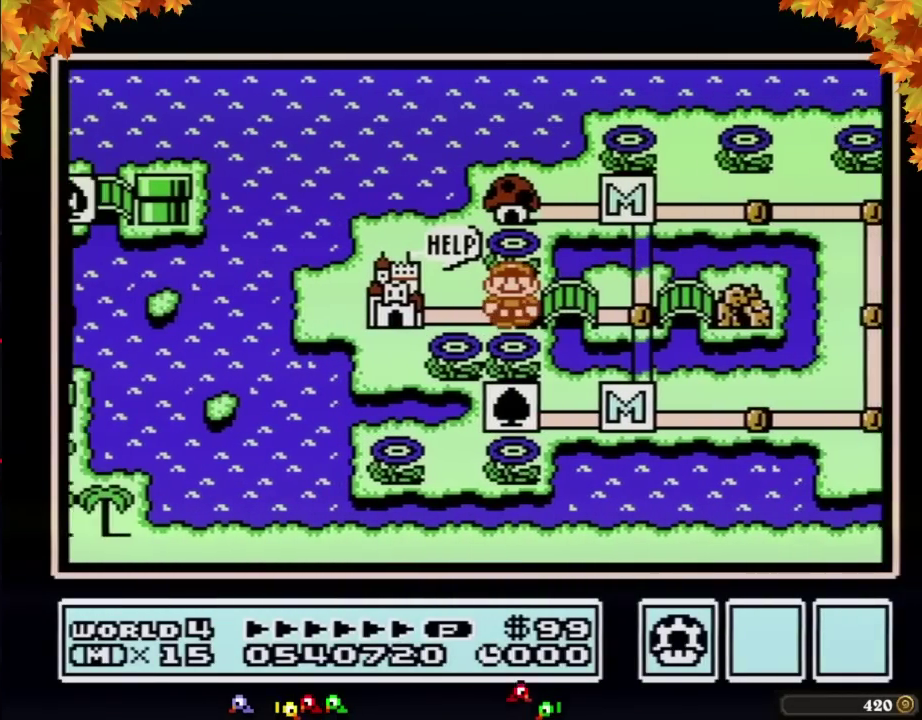
{"buttons": ["DPAD_LEFT"]}
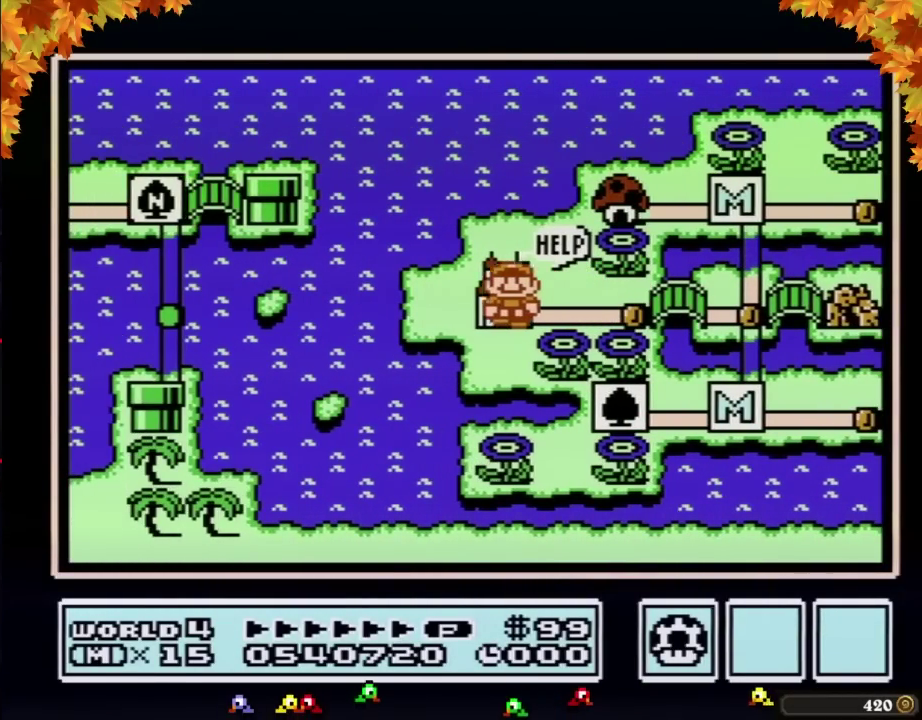
{"buttons": ["DPAD_LEFT"]}
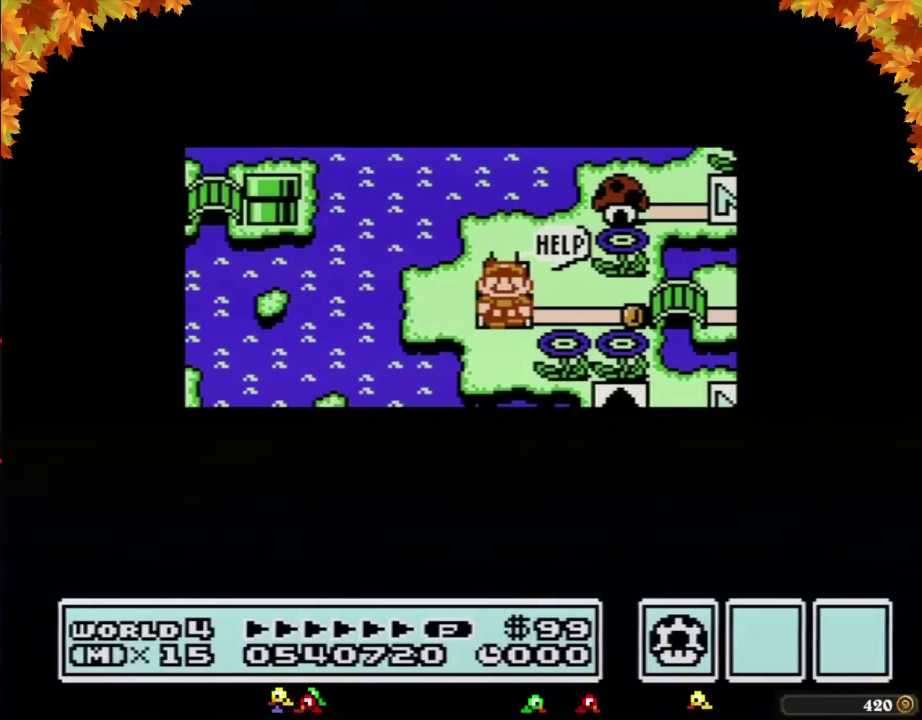
{"buttons": ["DPAD_LEFT"]}
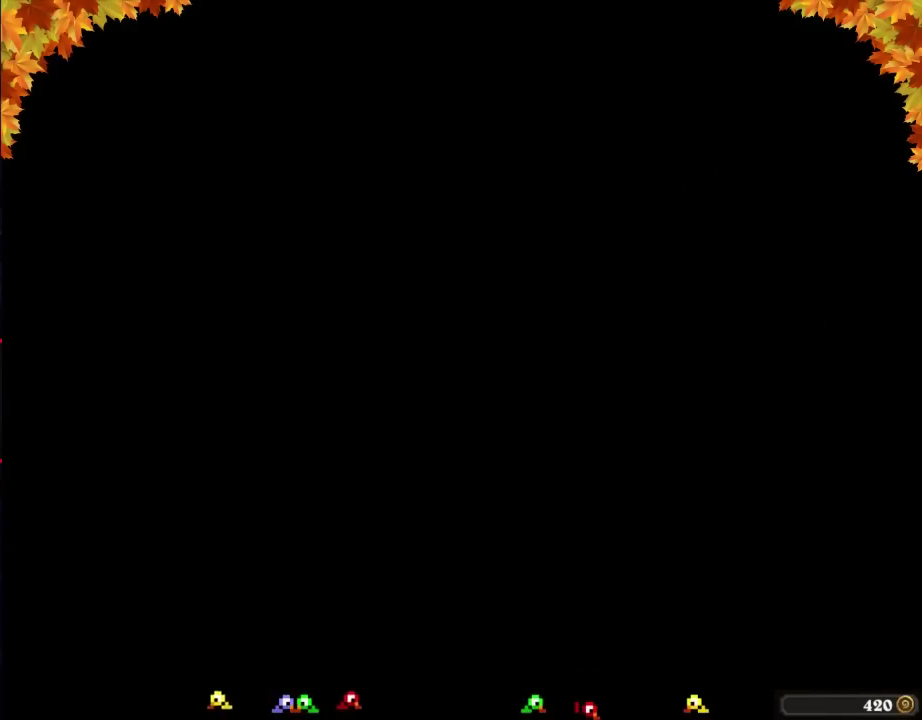
{"buttons": ["B"], "events": [[17, "DPAD_LEFT", "up"], [17, "DPAD_RIGHT", "down"], [50, "DPAD_LEFT", "down"], [50, "DPAD_RIGHT", "up"], [117, "A", "down"], [150, "DPAD_LEFT", "up"], [333, "A", "up"], [450, "A", "down"], [483, "A", "up"], [483, "B", "down"]]}
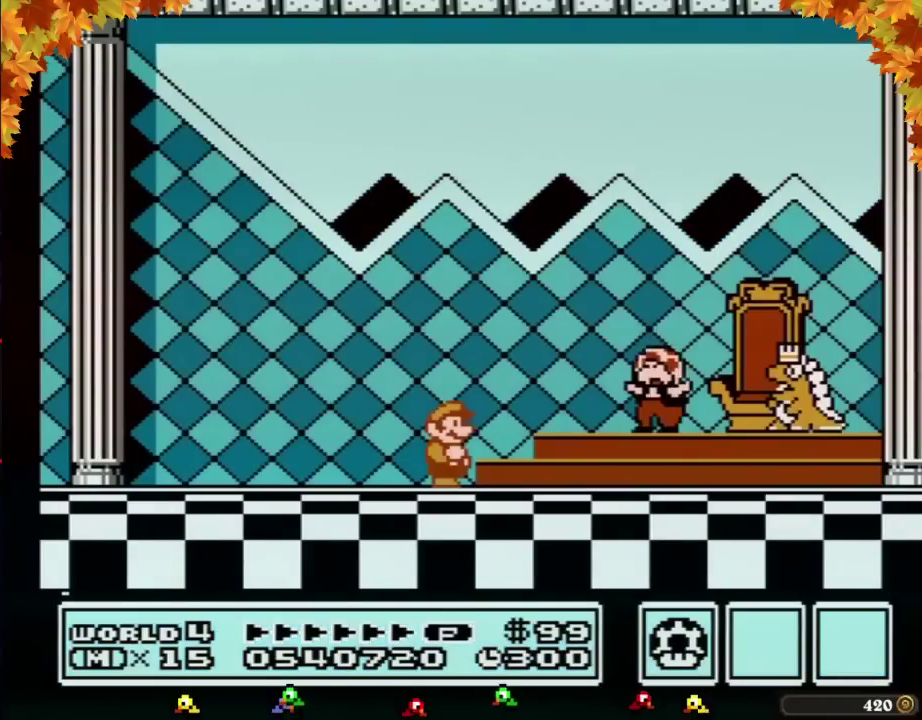
{"buttons": ["A"], "events": [[50, "A", "down"], [50, "B", "up"], [150, "A", "up"], [200, "A", "down"], [267, "A", "up"], [367, "A", "down"], [400, "A", "up"], [483, "A", "down"]]}
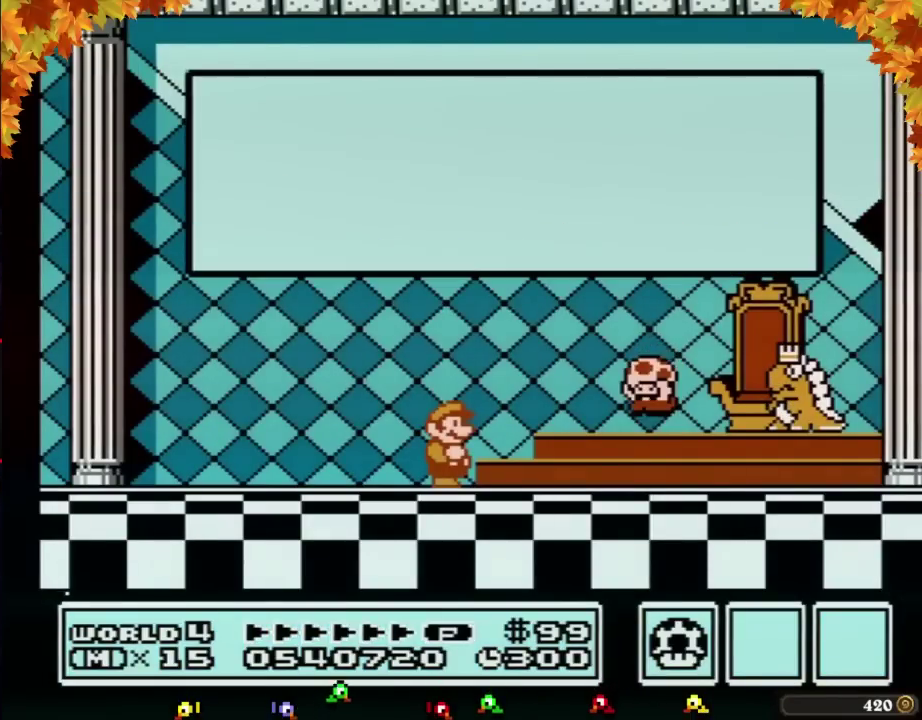
{"buttons": [], "events": [[83, "A", "up"], [150, "A", "down"], [183, "A", "up"], [300, "A", "down"], [333, "A", "up"], [400, "A", "down"], [417, "A", "up"], [450, "A", "down"], [483, "A", "up"]]}
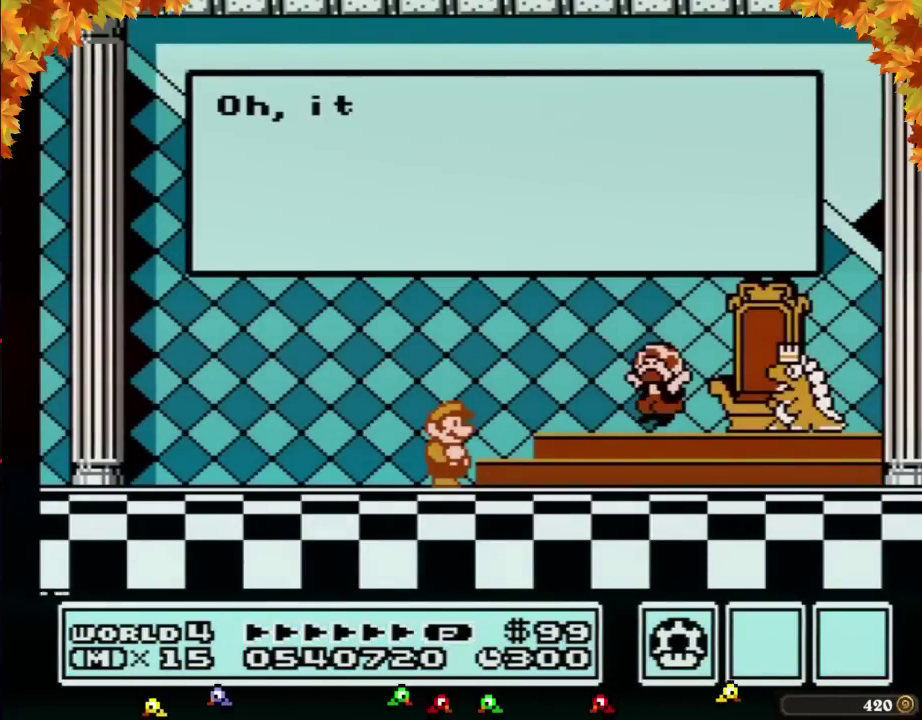
{"buttons": ["A"], "events": [[17, "A", "down"], [50, "A", "up"], [83, "A", "down"], [117, "A", "up"], [150, "A", "down"], [200, "A", "up"], [267, "A", "down"], [300, "A", "up"], [333, "A", "down"], [400, "A", "up"], [433, "A", "down"], [450, "A", "up"], [483, "A", "down"]]}
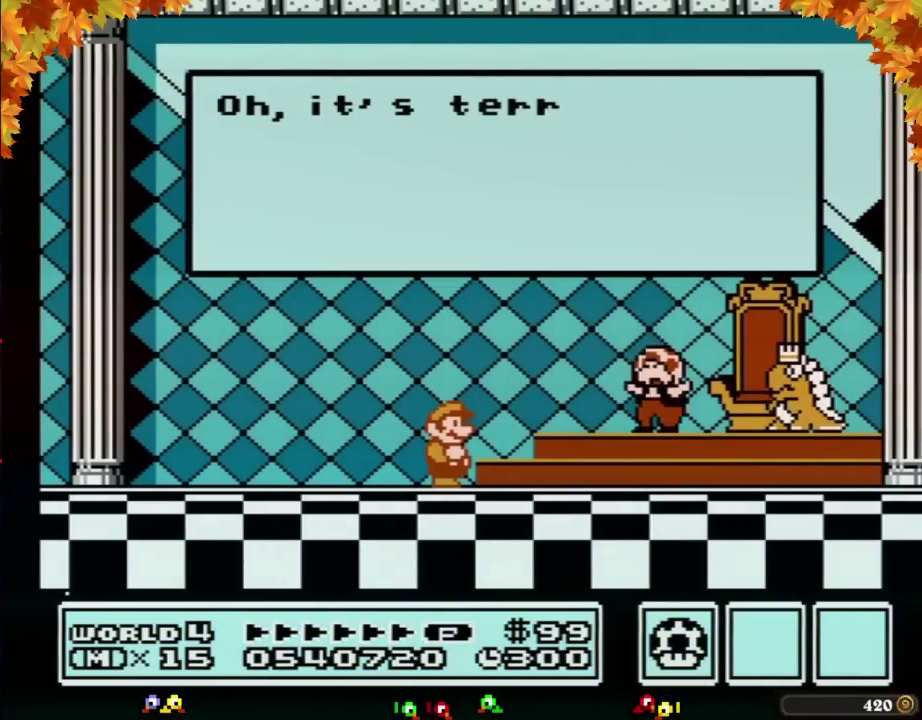
{"buttons": [], "events": [[17, "A", "up"], [50, "A", "down"], [83, "A", "up"], [200, "A", "down"], [300, "A", "up"], [400, "A", "down"], [433, "A", "up"], [450, "A", "down"], [483, "A", "up"]]}
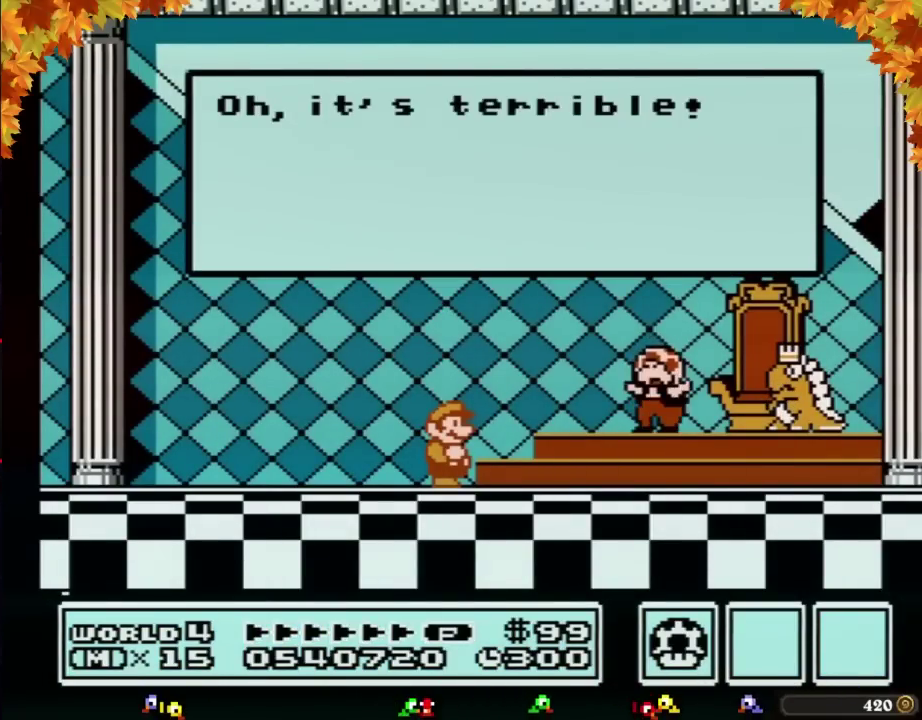
{"buttons": [], "events": [[17, "A", "down"], [50, "A", "up"], [83, "A", "down"], [117, "A", "up"], [183, "A", "down"], [217, "A", "up"], [233, "A", "down"], [333, "A", "up"], [367, "A", "down"], [433, "A", "up"]]}
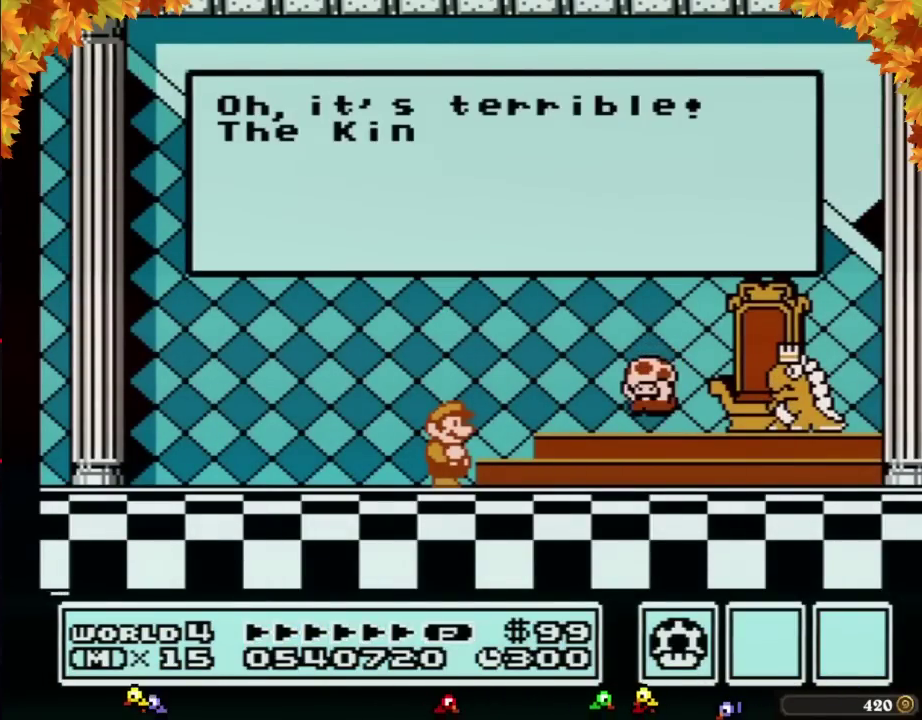
{"buttons": ["A"], "events": [[17, "A", "down"], [50, "A", "up"], [83, "A", "down"], [117, "A", "up"], [200, "A", "down"], [233, "A", "up"], [333, "A", "down"], [367, "A", "up"], [433, "A", "down"], [467, "A", "up"], [483, "A", "down"]]}
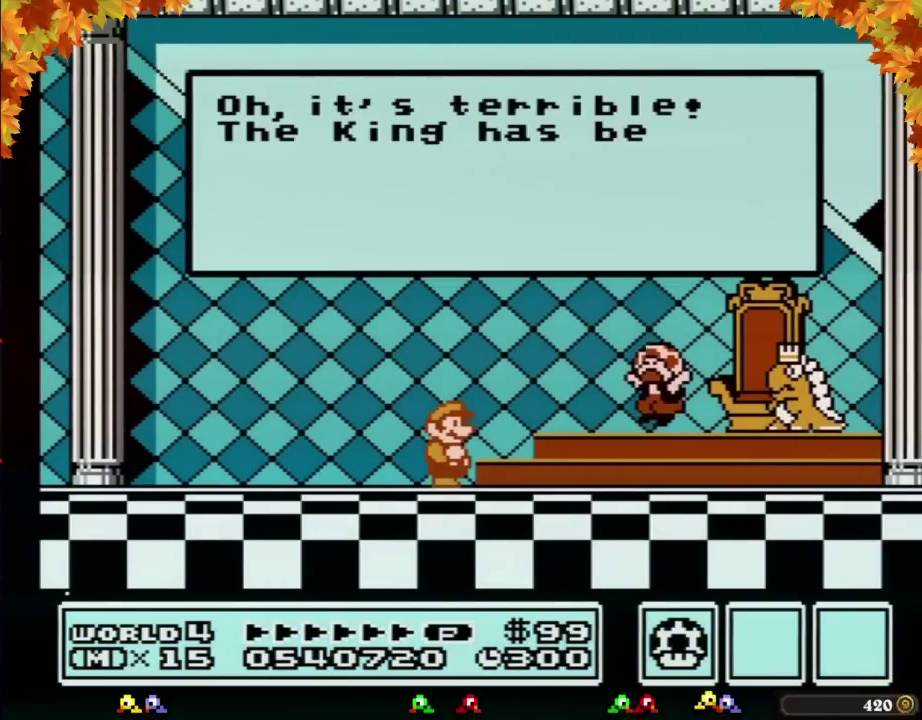
{"buttons": [], "events": [[17, "A", "up"], [50, "A", "down"], [150, "A", "up"], [217, "A", "down"], [233, "A", "up"], [267, "A", "down"], [300, "A", "up"], [333, "A", "down"], [367, "A", "up"], [433, "A", "down"], [450, "A", "up"]]}
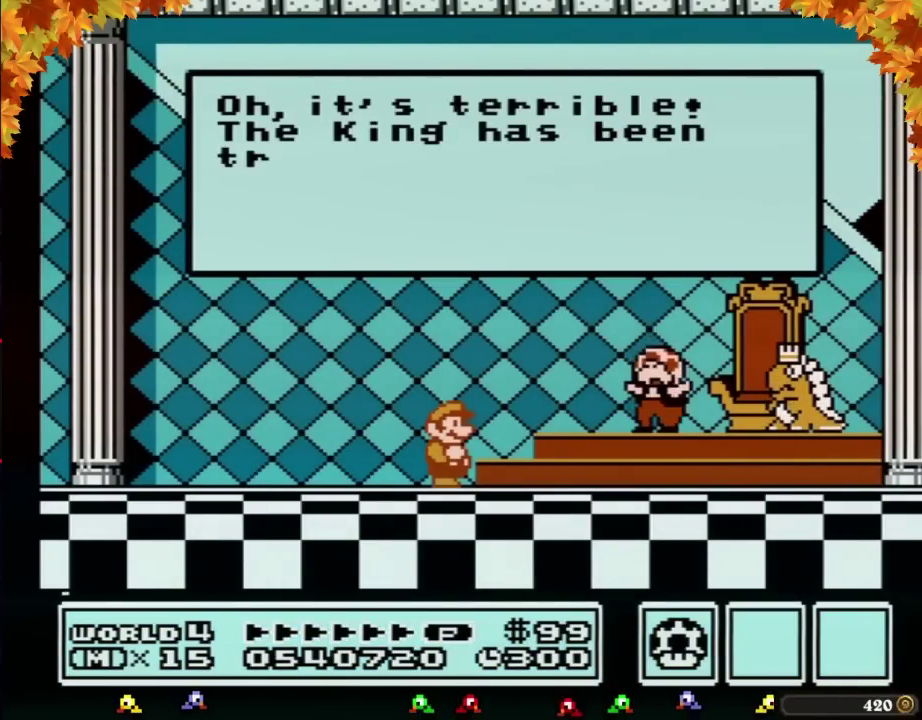
{"buttons": [], "events": [[50, "A", "down"], [83, "A", "up"], [117, "A", "down"], [200, "A", "up"], [250, "A", "down"], [333, "A", "up"], [400, "A", "down"], [483, "A", "up"]]}
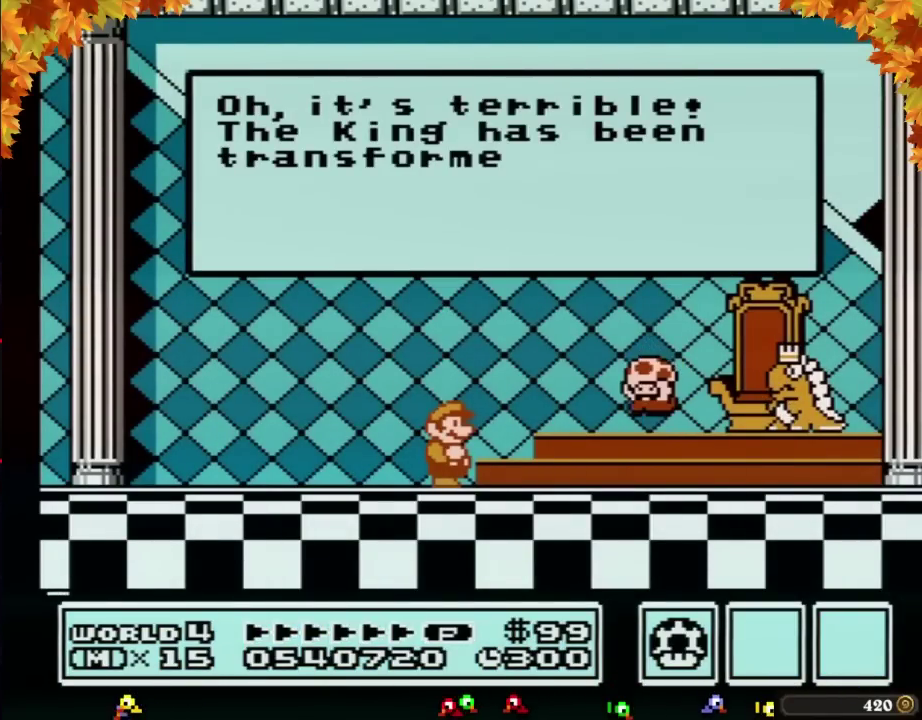
{"buttons": ["A"], "events": [[17, "A", "down"], [50, "A", "up"], [83, "A", "down"], [117, "A", "up"], [150, "A", "down"], [200, "A", "up"], [233, "A", "down"], [267, "A", "up"], [300, "A", "down"], [333, "A", "up"], [367, "A", "down"], [400, "A", "up"], [450, "A", "down"]]}
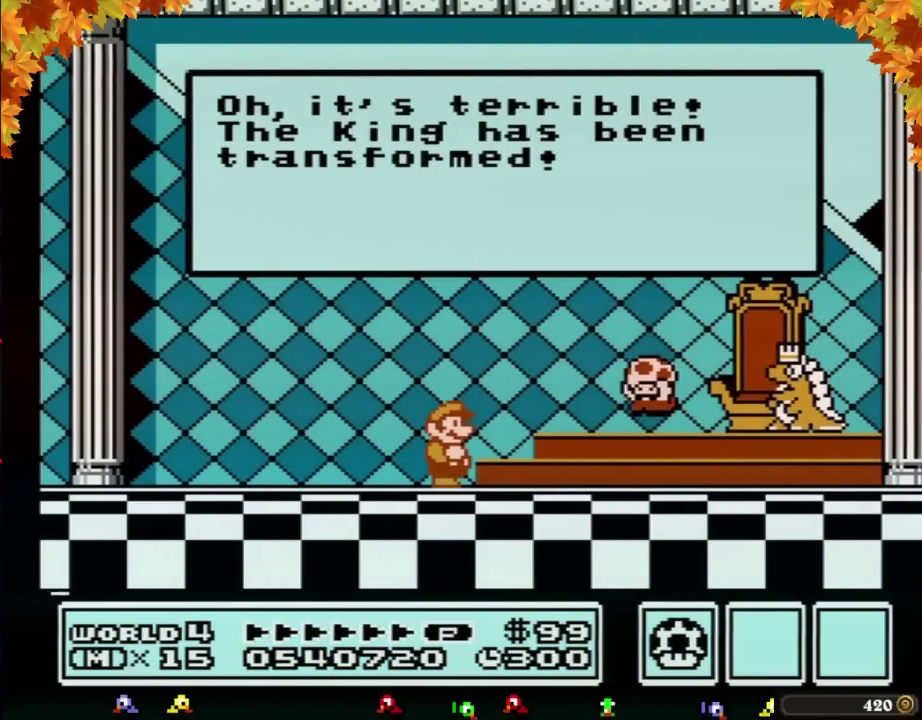
{"buttons": ["A"], "events": [[17, "A", "up"], [83, "A", "down"], [117, "A", "up"], [150, "A", "down"], [183, "A", "up"], [233, "A", "down"], [300, "A", "up"], [367, "A", "down"], [400, "A", "up"], [483, "A", "down"]]}
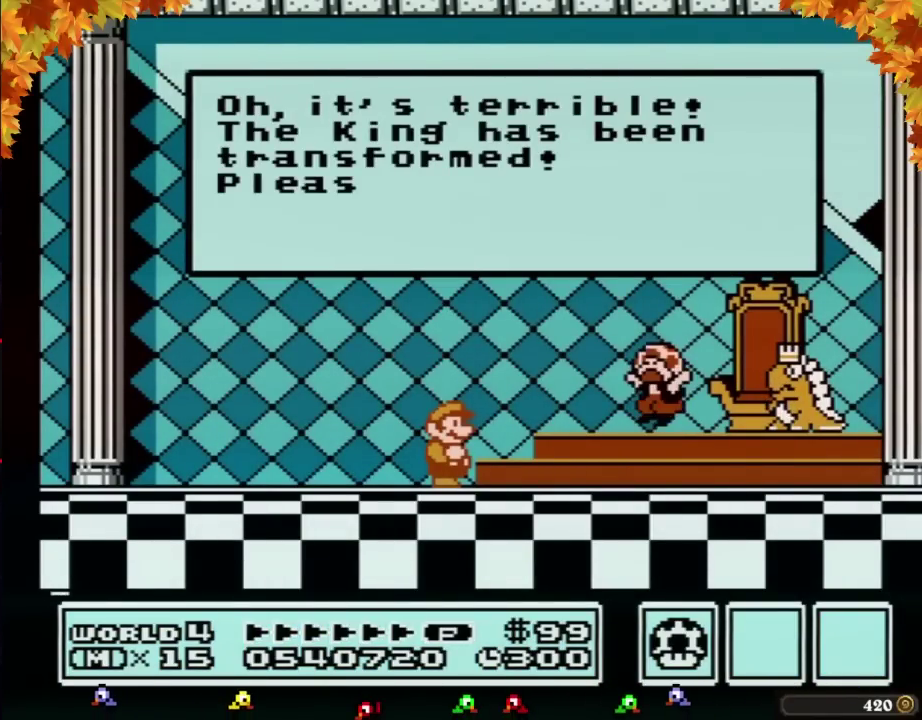
{"buttons": [], "events": [[17, "A", "up"], [117, "A", "down"], [150, "A", "up"], [250, "A", "down"], [367, "A", "up"], [400, "A", "down"], [433, "A", "up"], [467, "A", "down"], [483, "A", "up"]]}
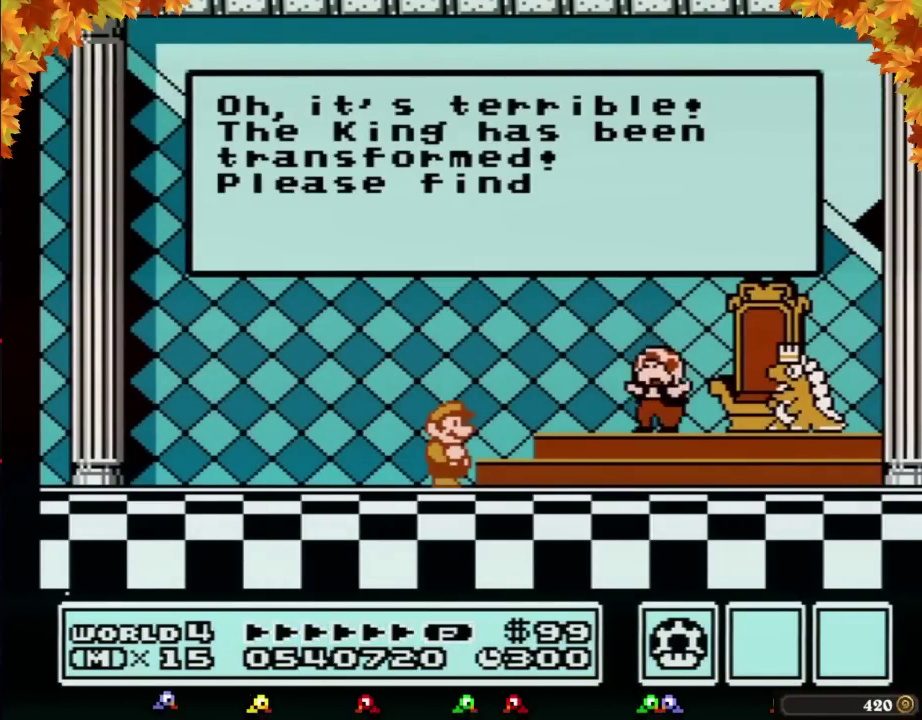
{"buttons": [], "events": [[17, "A", "down"], [117, "A", "up"], [150, "A", "down"], [200, "A", "up"], [233, "A", "down"], [267, "A", "up"], [300, "A", "down"], [400, "A", "up"], [433, "A", "down"], [483, "A", "up"]]}
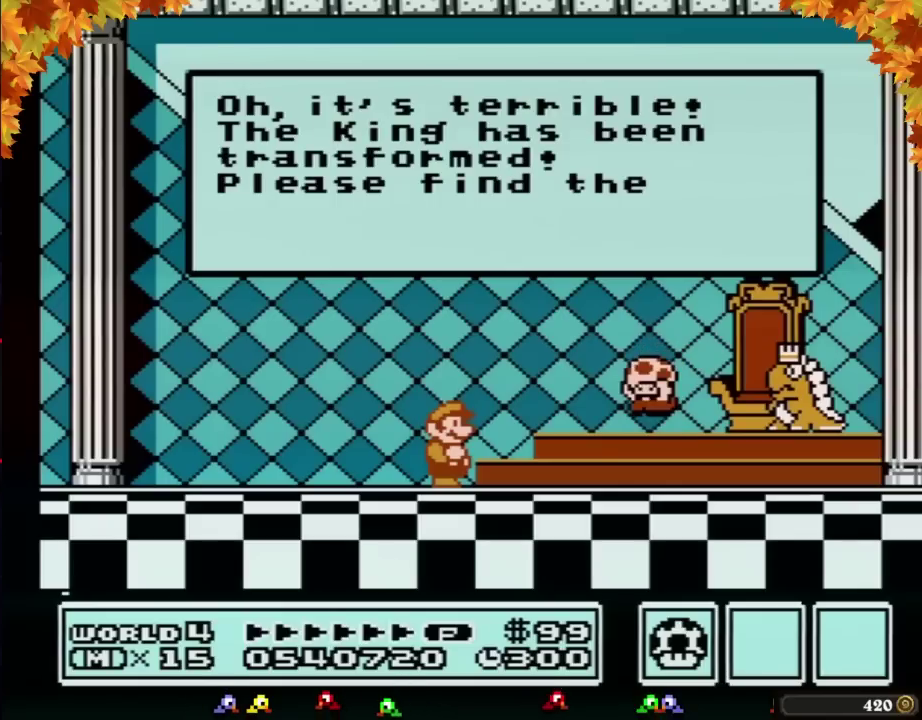
{"buttons": ["A"], "events": [[17, "A", "down"], [50, "A", "up"], [83, "A", "down"], [117, "A", "up"], [150, "A", "down"], [183, "A", "up"], [200, "A", "down"], [300, "A", "up"], [400, "A", "down"], [433, "A", "up"], [450, "A", "down"]]}
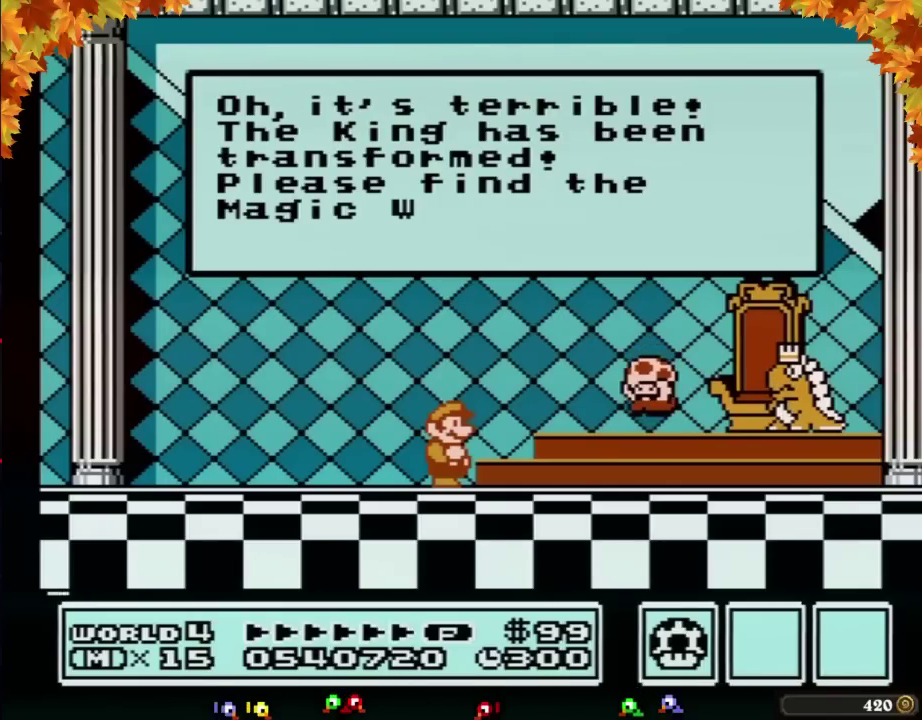
{"buttons": [], "events": [[50, "A", "up"], [117, "A", "down"], [150, "A", "up"], [200, "A", "down"], [333, "A", "up"], [367, "A", "down"], [450, "A", "up"]]}
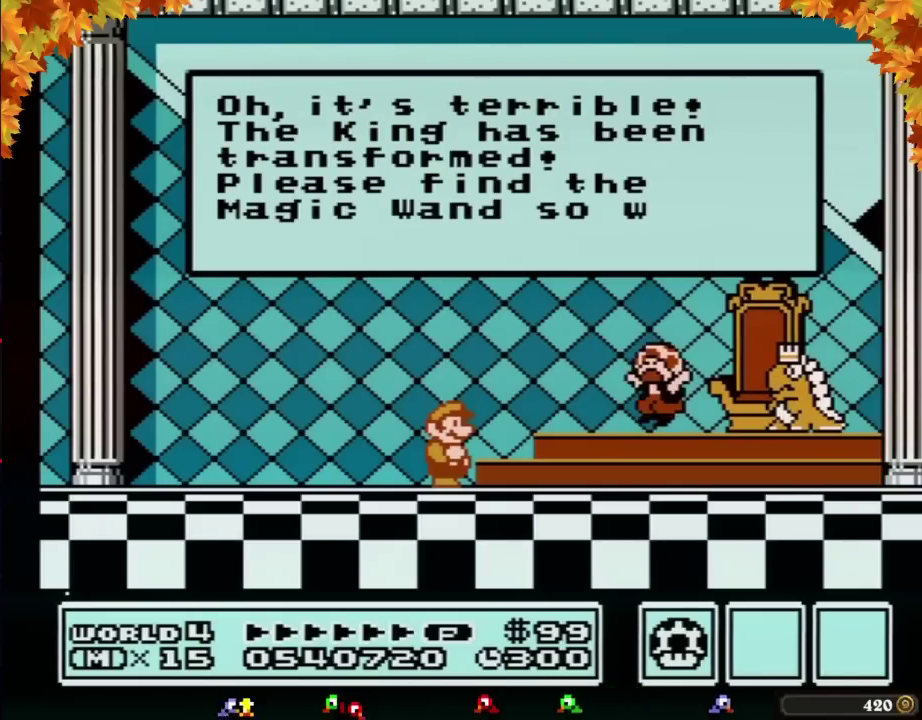
{"buttons": [], "events": [[17, "A", "down"], [50, "A", "up"], [83, "A", "down"], [117, "A", "up"], [150, "A", "down"], [183, "A", "up"], [200, "A", "down"], [233, "A", "up"], [267, "A", "down"], [300, "A", "up"], [333, "A", "down"], [367, "A", "up"], [400, "A", "down"], [433, "A", "up"], [450, "A", "down"], [483, "A", "up"]]}
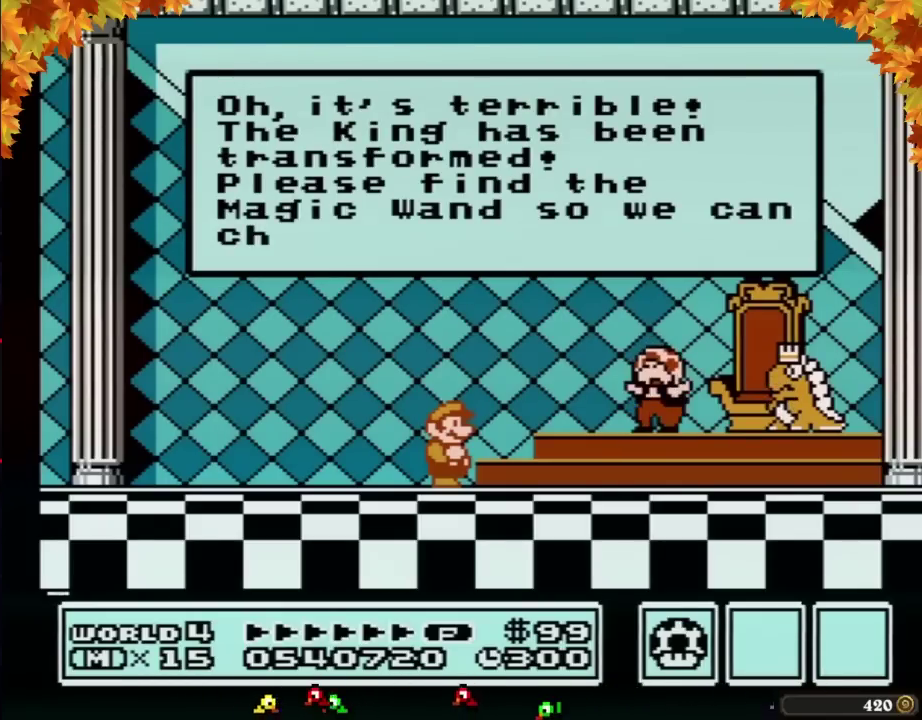
{"buttons": ["A"], "events": [[50, "A", "down"], [83, "A", "up"], [117, "A", "down"], [150, "A", "up"], [183, "A", "down"], [267, "A", "up"], [300, "A", "down"], [333, "A", "up"], [367, "A", "down"], [400, "A", "up"], [483, "A", "down"]]}
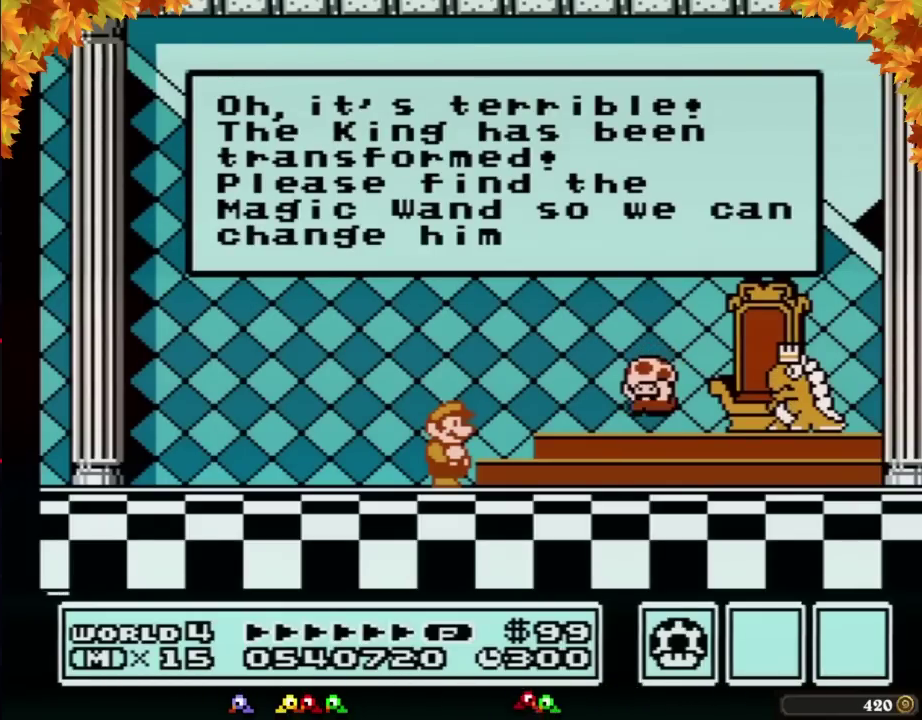
{"buttons": [], "events": [[17, "A", "up"], [83, "A", "down"], [117, "A", "up"], [150, "A", "down"], [183, "A", "up"], [200, "A", "down"], [300, "A", "up"], [333, "A", "down"], [367, "A", "up"], [400, "A", "down"], [433, "A", "up"], [450, "A", "down"], [483, "A", "up"]]}